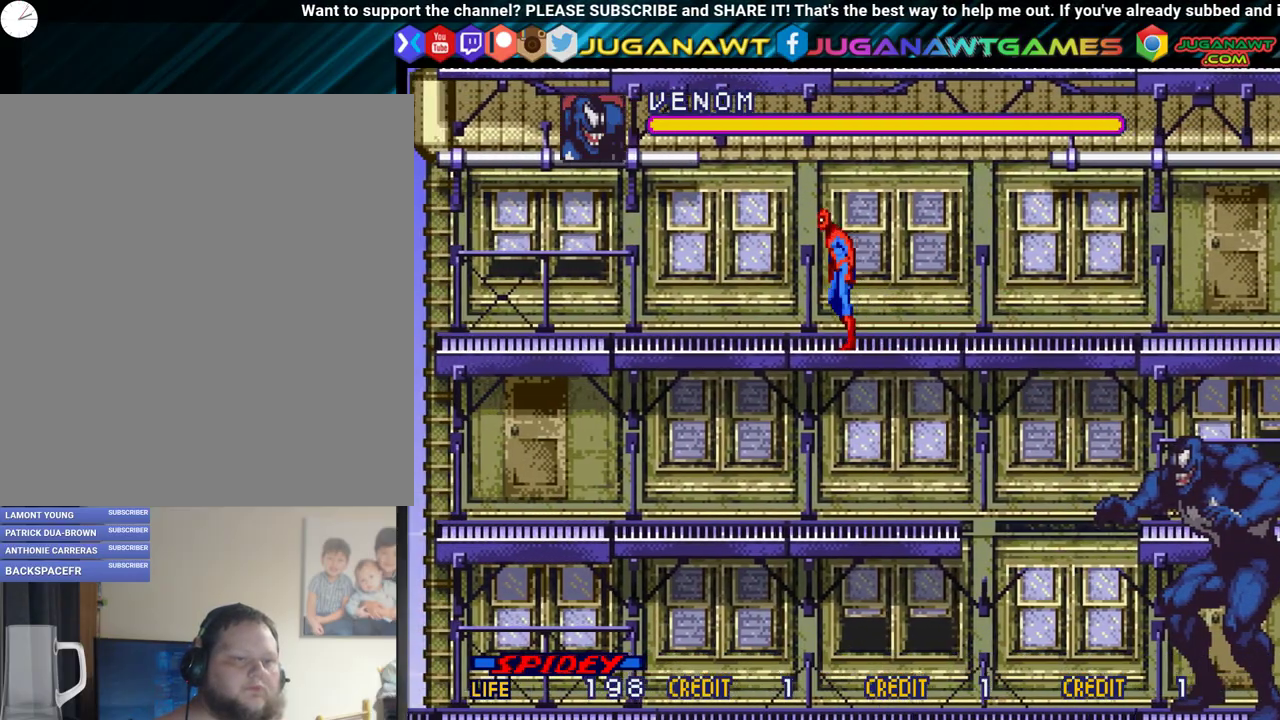
Gameplay with a controller (Xbox layout); each line is a JSON object with the inputs held at the frame after it (dt_ms = milliseconds from this image to that frame). "events" lists button and stick changes between this image and that frame as [ms after this image, input, new state], when the widget could be followed in between. Not read: L3 R3 left_stick right_stick.
{"dt_ms": 500, "buttons": ["DPAD_LEFT"], "events": []}
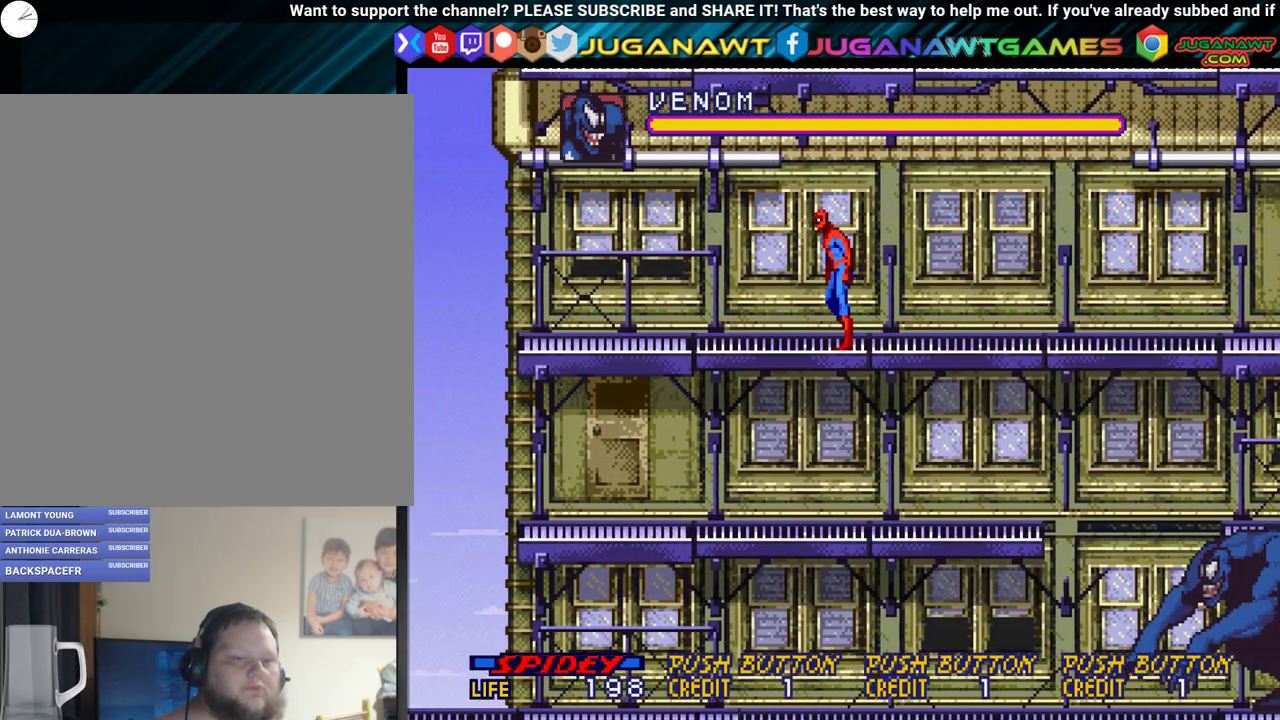
{"dt_ms": 300, "buttons": [], "events": [[233, "DPAD_LEFT", "up"]]}
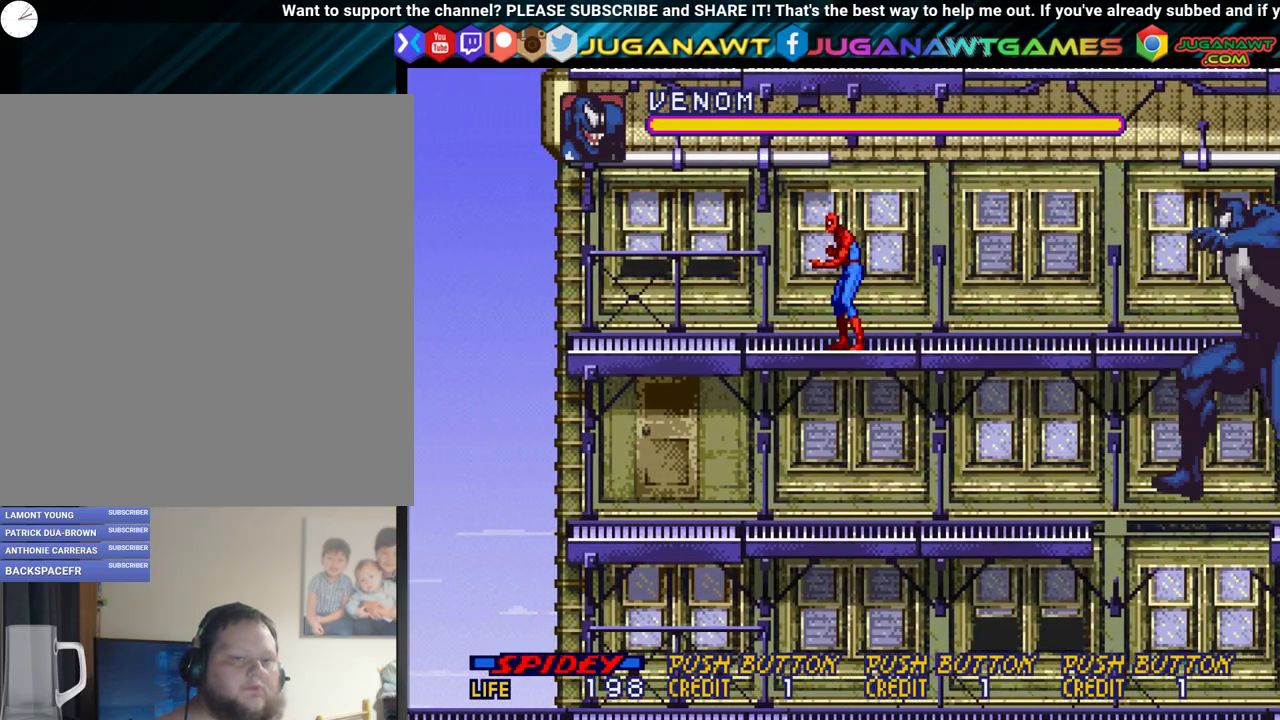
{"dt_ms": 300, "buttons": ["A"], "events": [[83, "A", "down"], [83, "DPAD_RIGHT", "down"], [150, "DPAD_RIGHT", "up"], [183, "A", "up"], [283, "A", "down"]]}
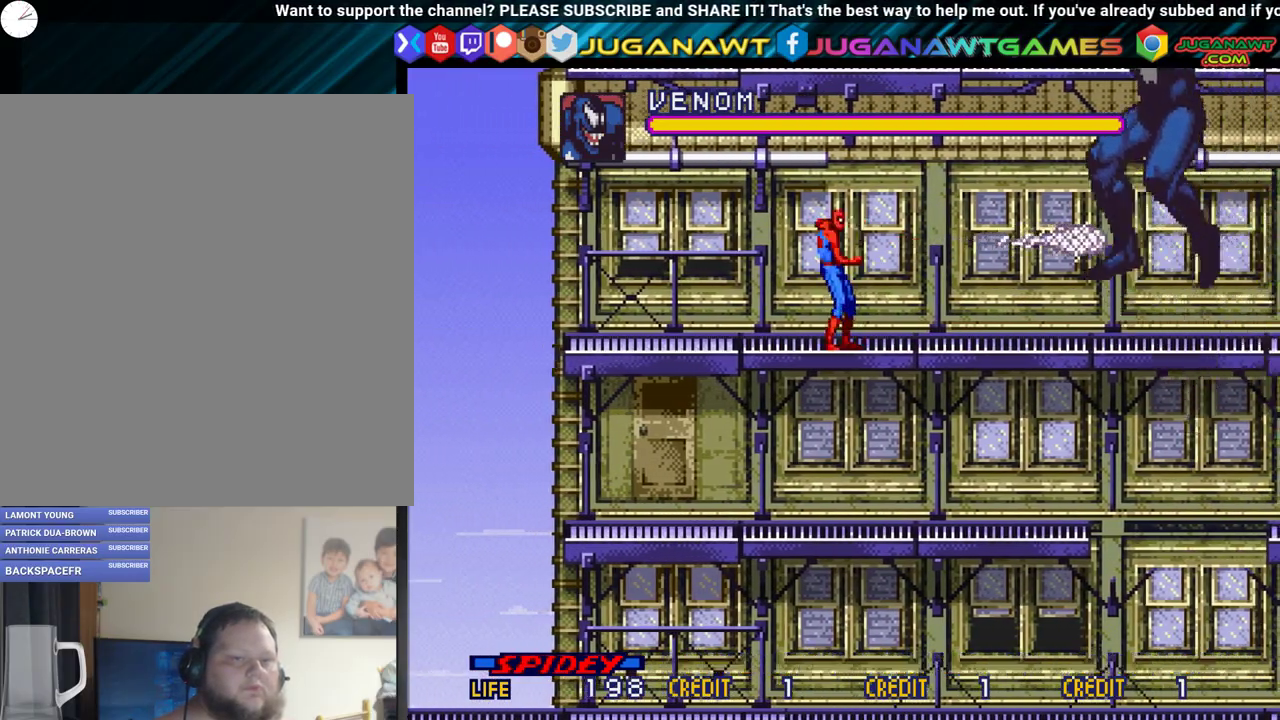
{"dt_ms": 400, "buttons": ["DPAD_LEFT"], "events": [[67, "A", "up"], [150, "DPAD_LEFT", "down"]]}
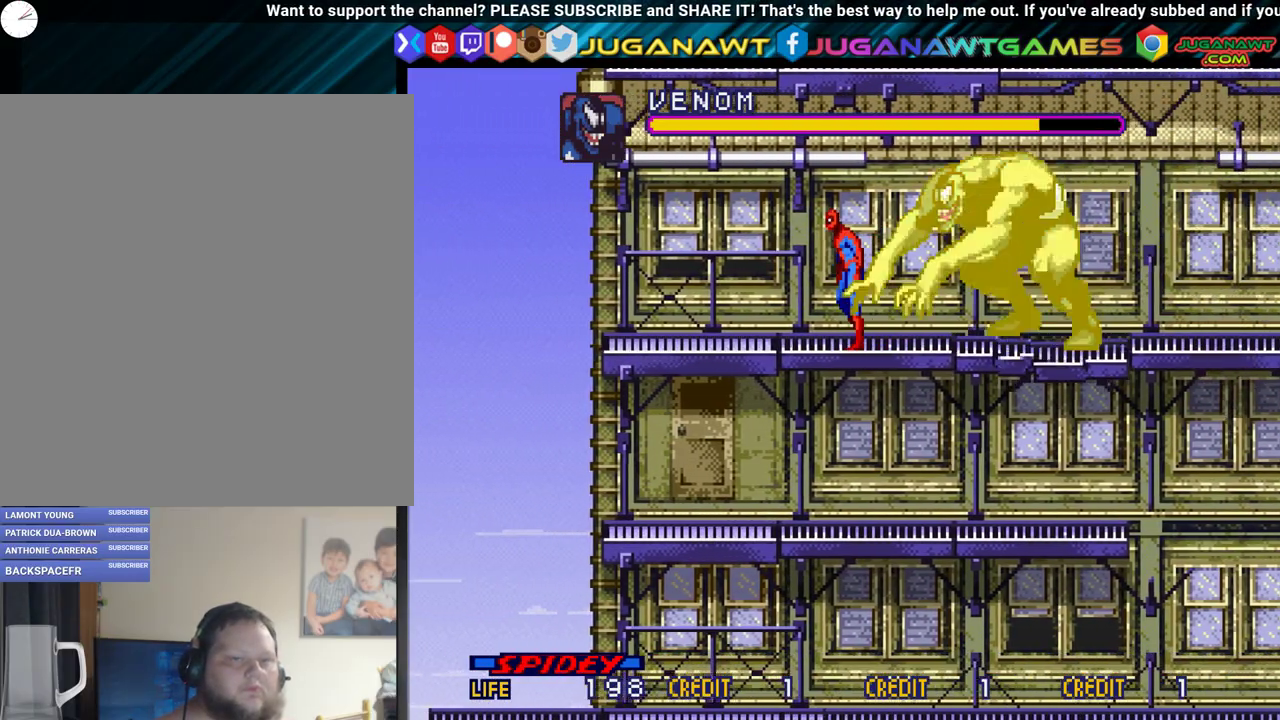
{"dt_ms": 700, "buttons": ["DPAD_RIGHT"], "events": [[633, "DPAD_LEFT", "up"], [633, "DPAD_RIGHT", "down"]]}
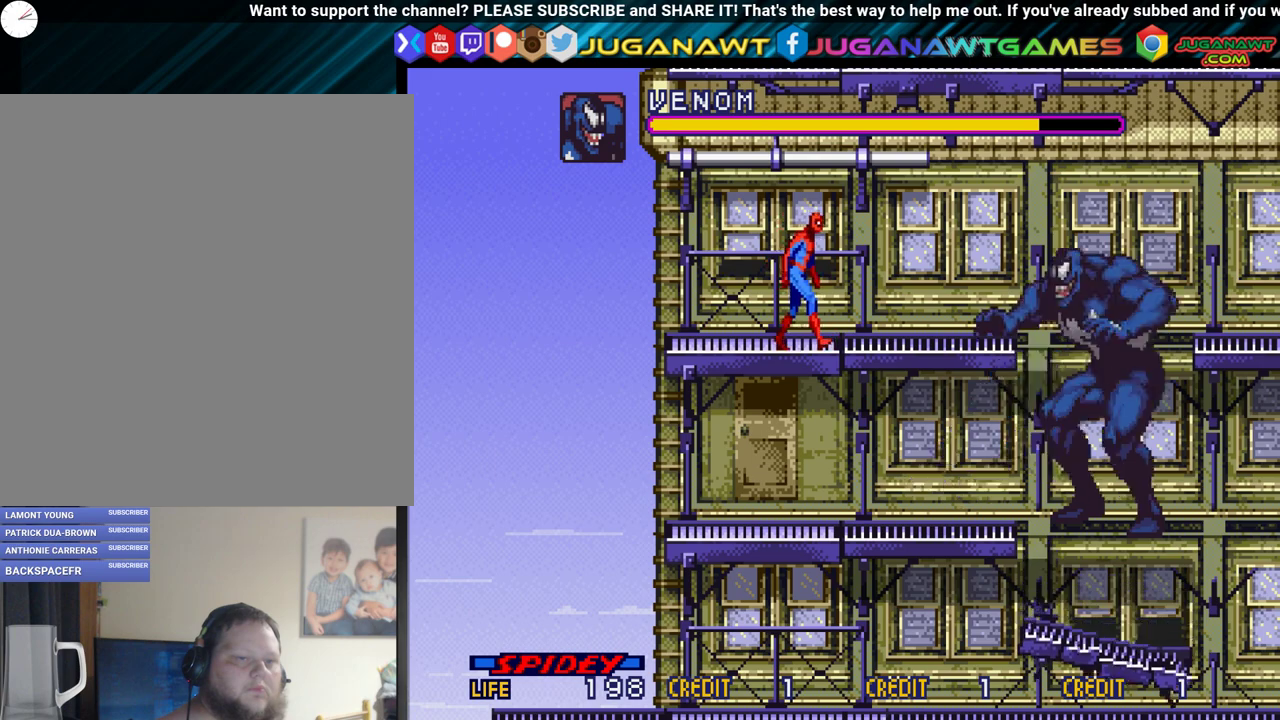
{"dt_ms": 400, "buttons": ["A"], "events": [[100, "A", "down"], [100, "DPAD_RIGHT", "up"], [250, "A", "up"], [350, "A", "down"]]}
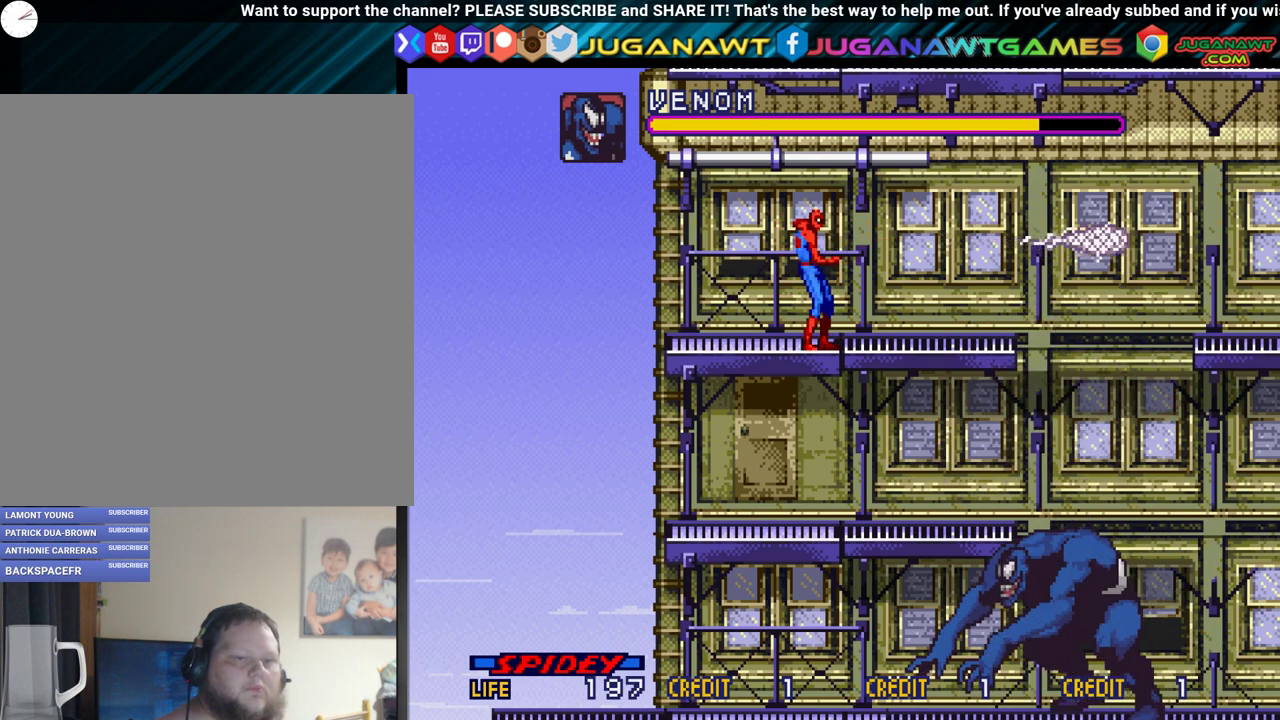
{"dt_ms": 400, "buttons": ["DPAD_LEFT"], "events": [[33, "A", "up"], [183, "DPAD_LEFT", "down"]]}
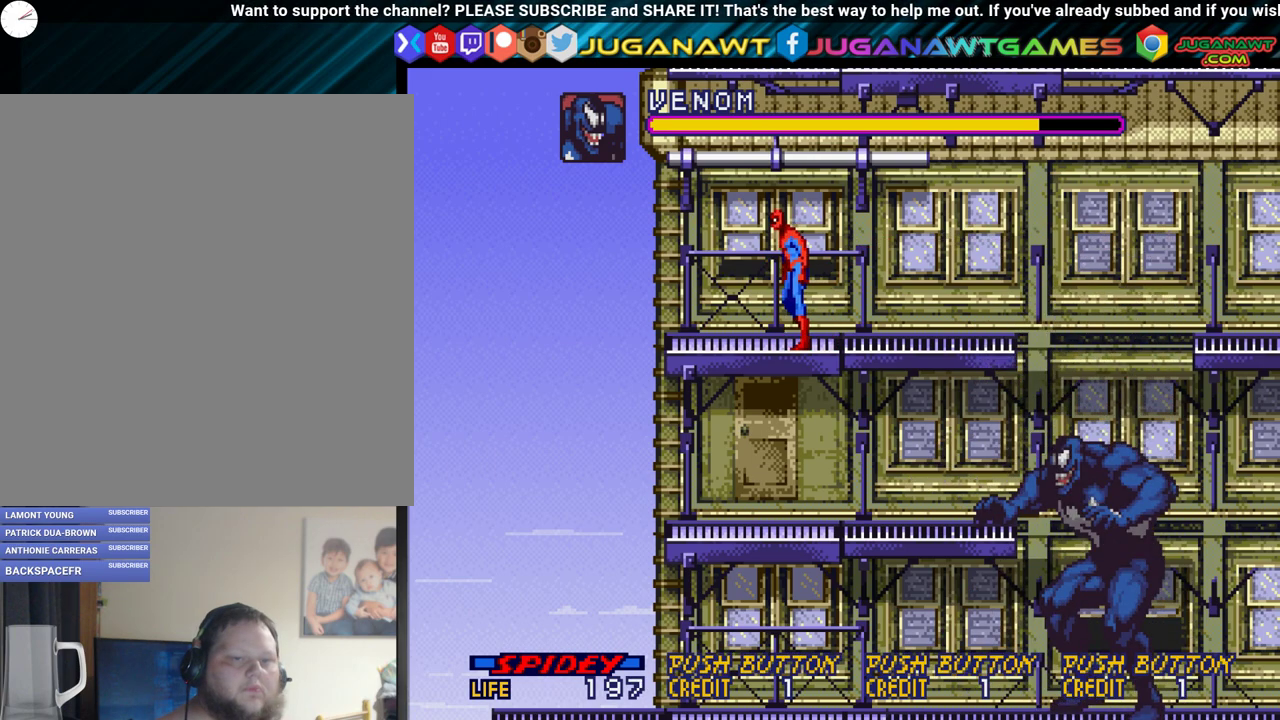
{"dt_ms": 500, "buttons": ["DPAD_LEFT"], "events": []}
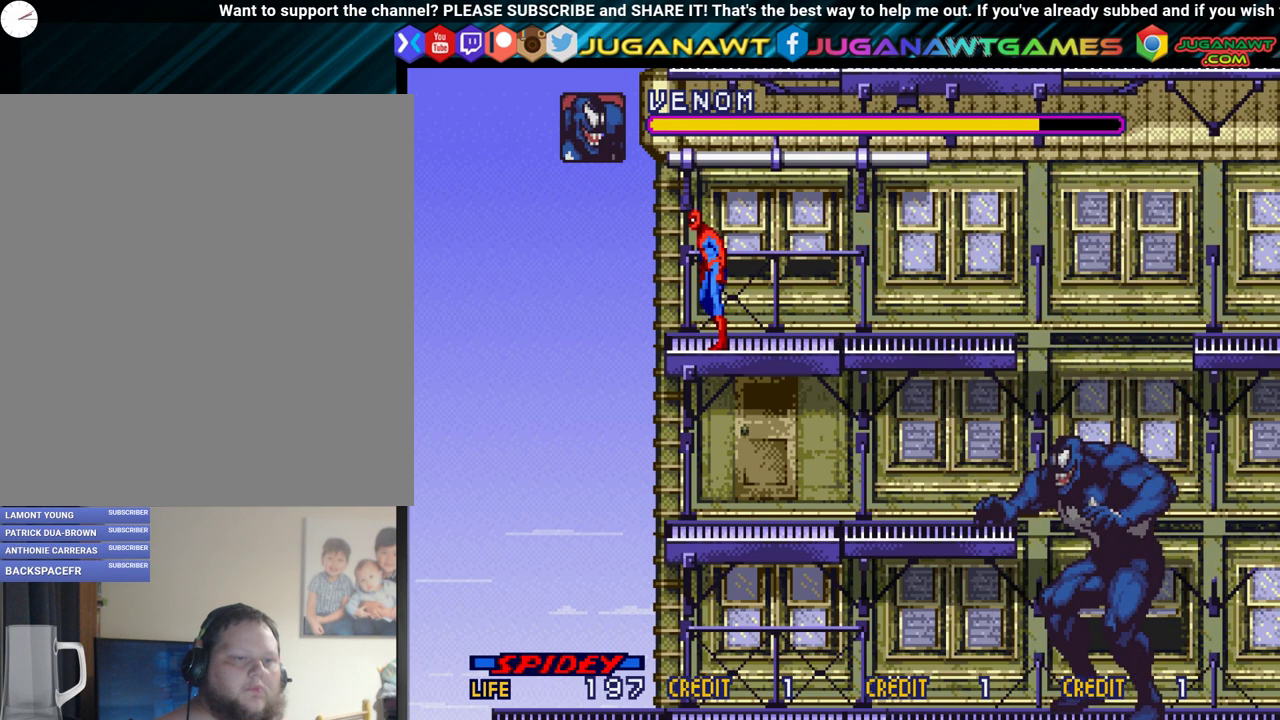
{"dt_ms": 300, "buttons": ["DPAD_RIGHT"], "events": [[217, "DPAD_LEFT", "up"], [283, "DPAD_RIGHT", "down"]]}
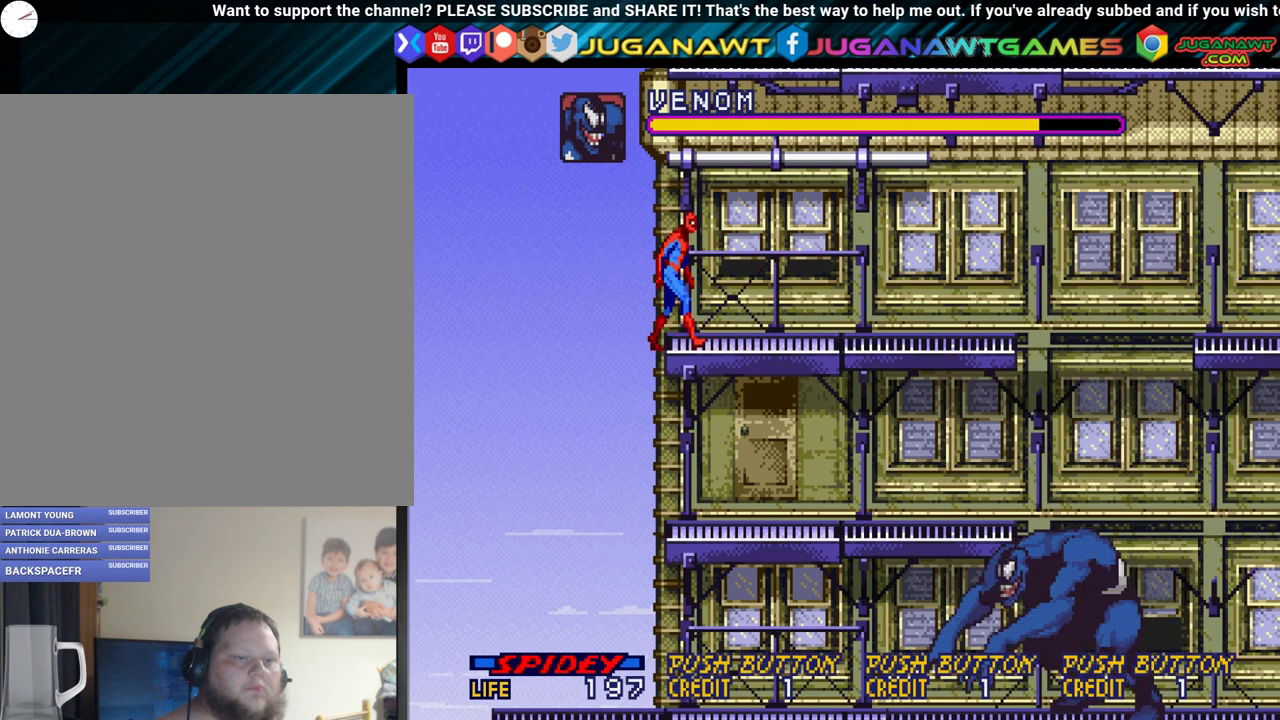
{"dt_ms": 400, "buttons": [], "events": [[100, "DPAD_RIGHT", "up"], [133, "A", "down"], [183, "A", "up"], [283, "A", "down"], [383, "A", "up"]]}
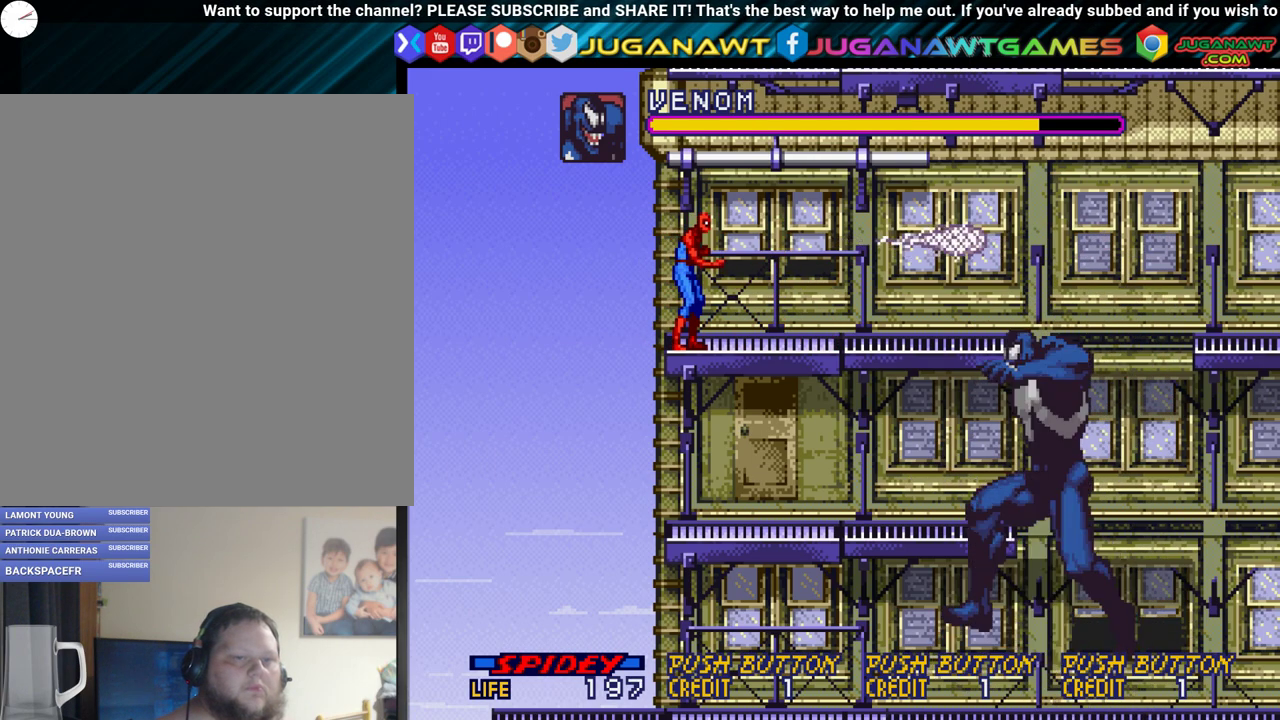
{"dt_ms": 300, "buttons": ["A"], "events": [[100, "A", "down"], [167, "A", "up"], [250, "A", "down"]]}
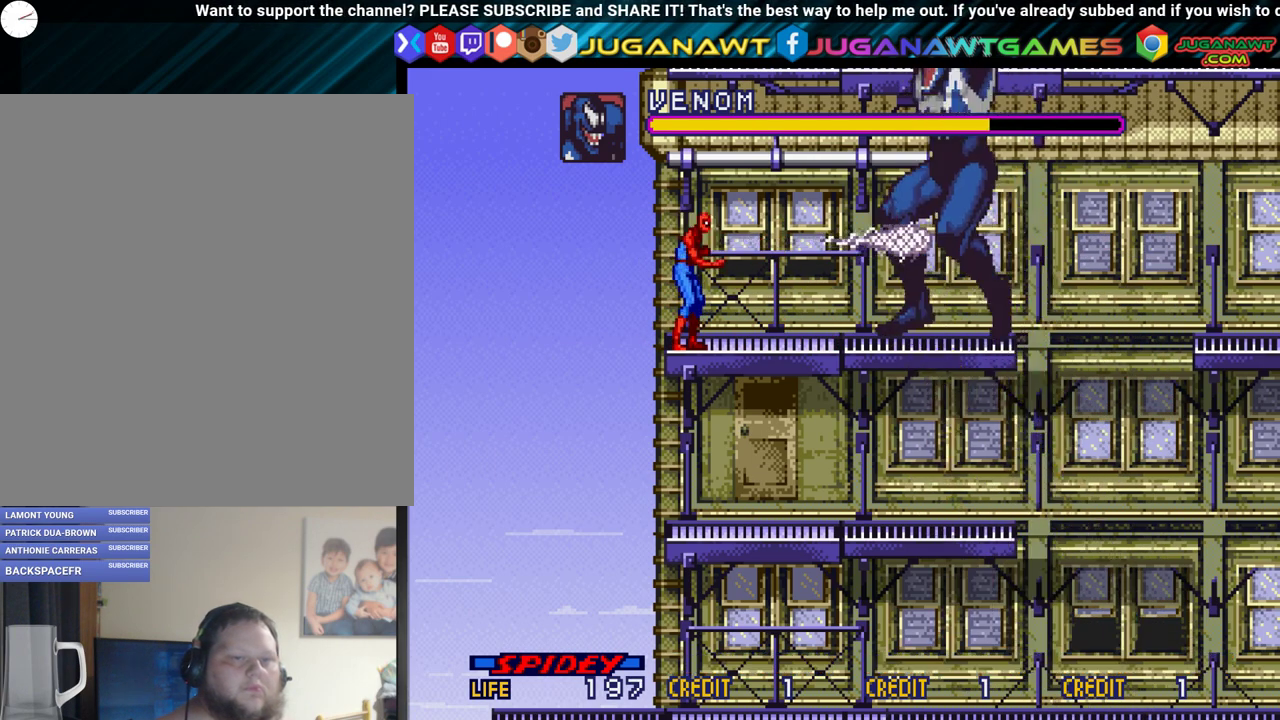
{"dt_ms": 300, "buttons": [], "events": [[50, "A", "up"], [150, "A", "down"], [267, "A", "up"]]}
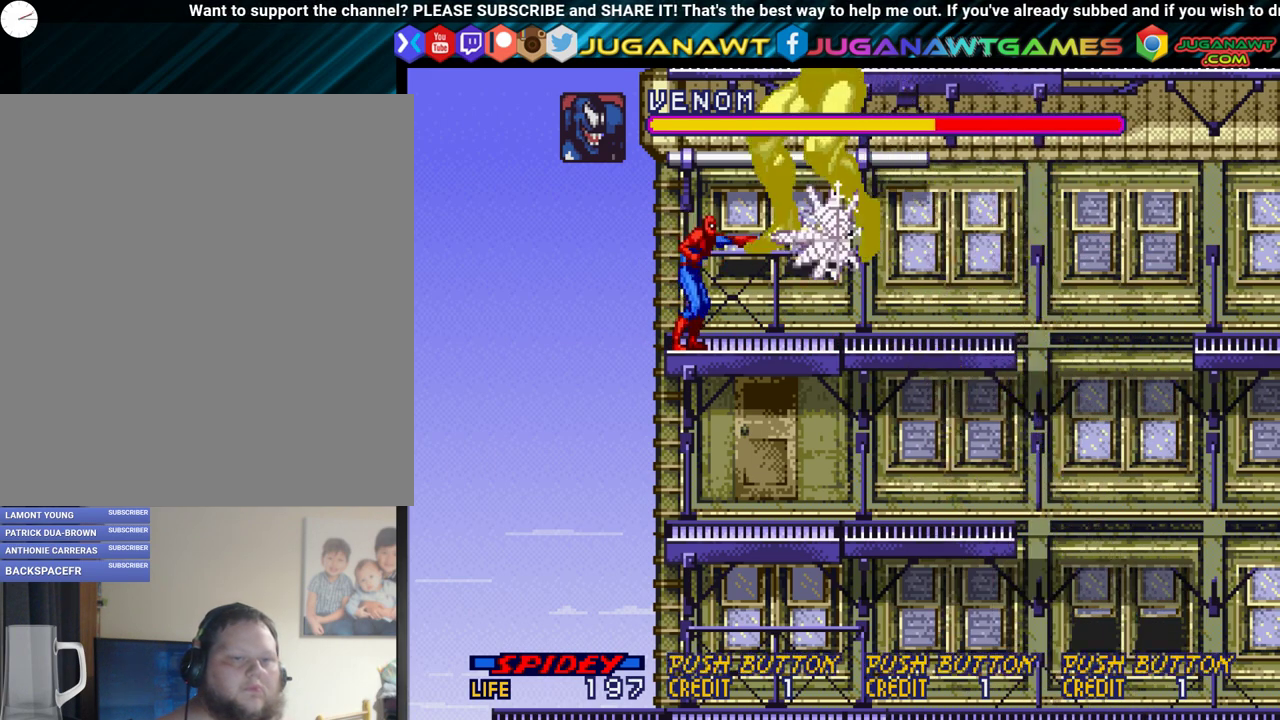
{"dt_ms": 300, "buttons": ["A"], "events": [[67, "A", "down"], [167, "A", "up"], [233, "A", "down"]]}
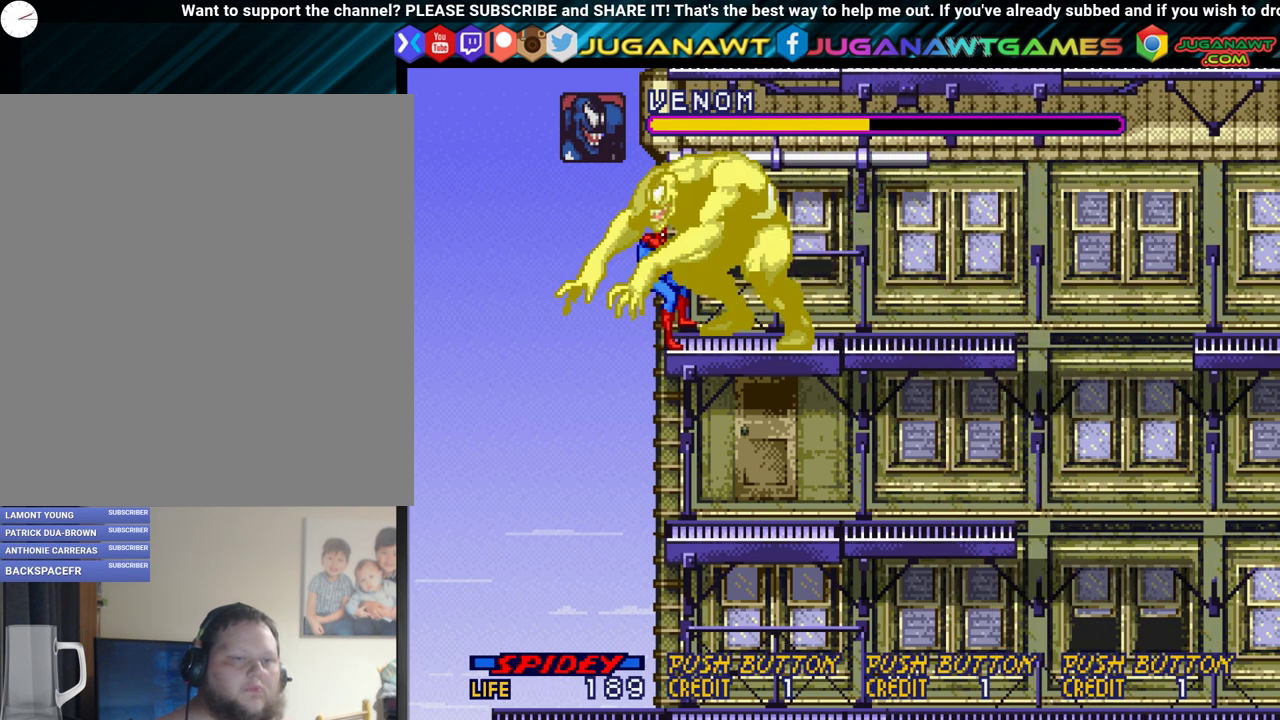
{"dt_ms": 300, "buttons": [], "events": [[50, "A", "up"], [150, "A", "down"], [267, "A", "up"]]}
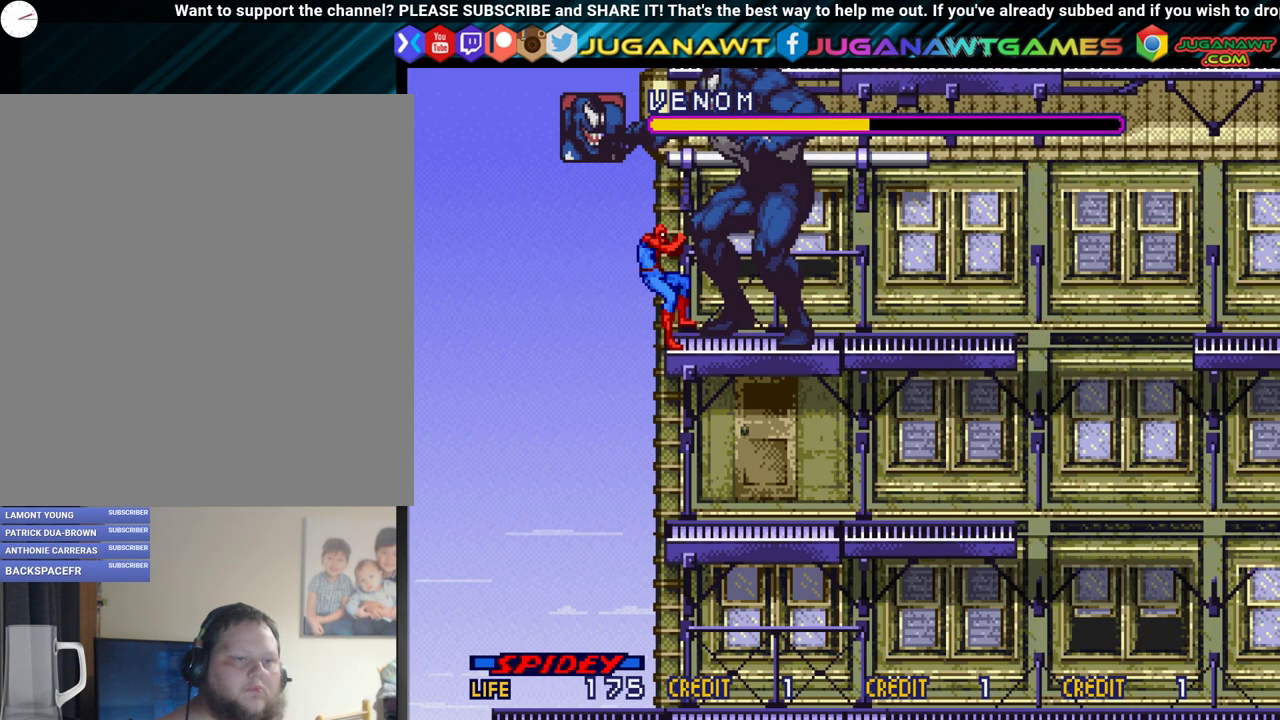
{"dt_ms": 300, "buttons": ["A"], "events": [[50, "A", "down"], [133, "A", "up"], [217, "A", "down"]]}
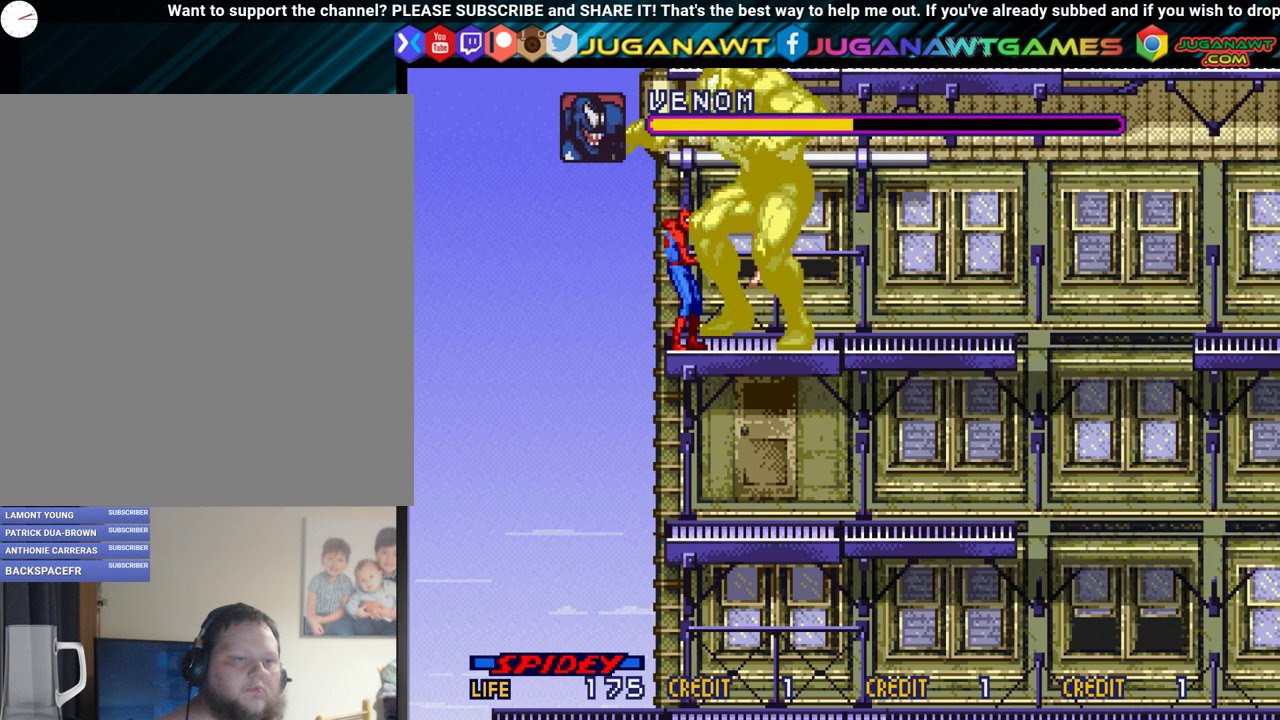
{"dt_ms": 300, "buttons": ["A", "DPAD_DOWN"], "events": [[33, "A", "up"], [133, "A", "down"], [233, "A", "up"], [267, "DPAD_DOWN", "down"], [300, "A", "down"]]}
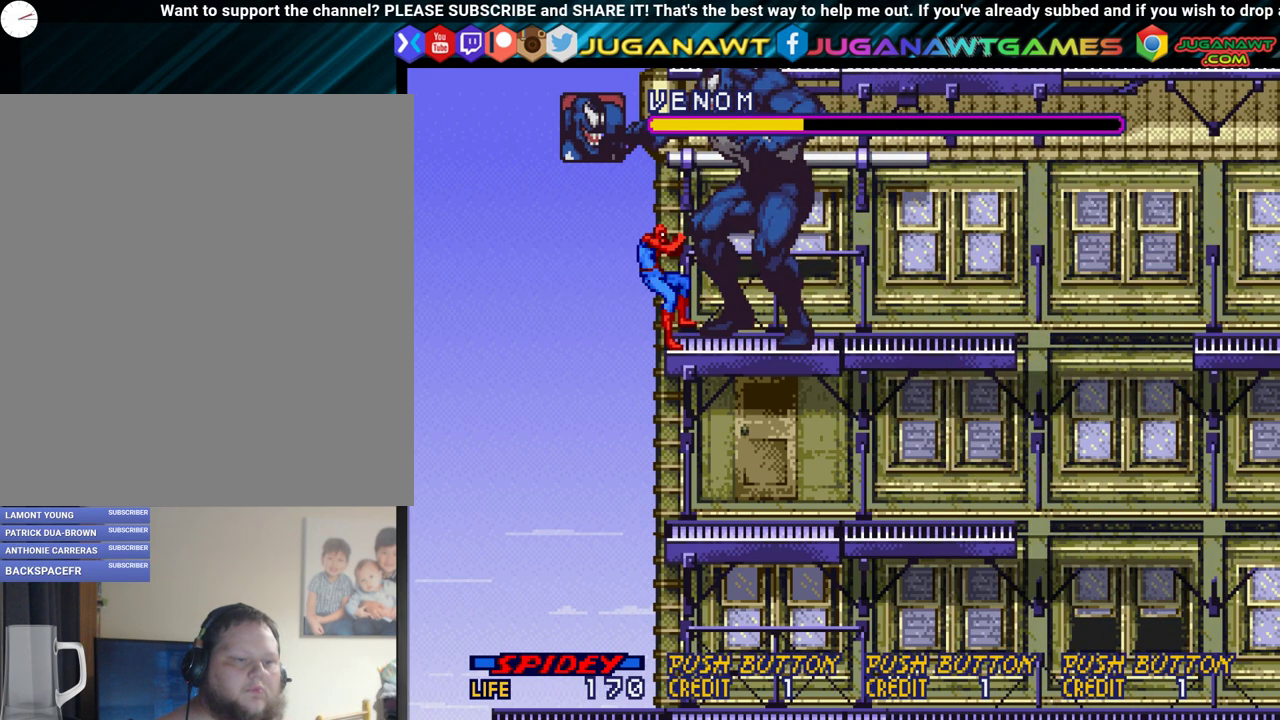
{"dt_ms": 500, "buttons": ["DPAD_LEFT"], "events": [[100, "A", "up"], [250, "A", "down"], [317, "A", "up"], [350, "DPAD_DOWN", "up"], [400, "DPAD_LEFT", "down"]]}
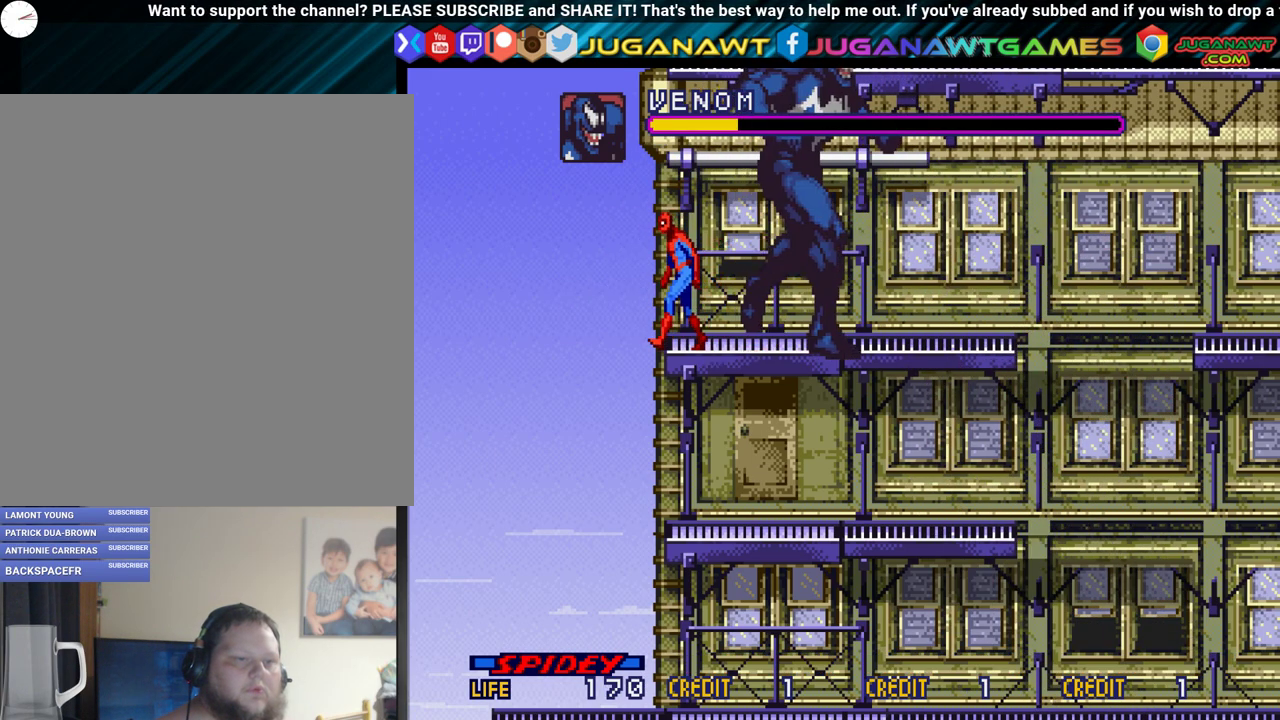
{"dt_ms": 300, "buttons": ["DPAD_RIGHT"], "events": [[267, "DPAD_LEFT", "up"], [300, "DPAD_RIGHT", "down"]]}
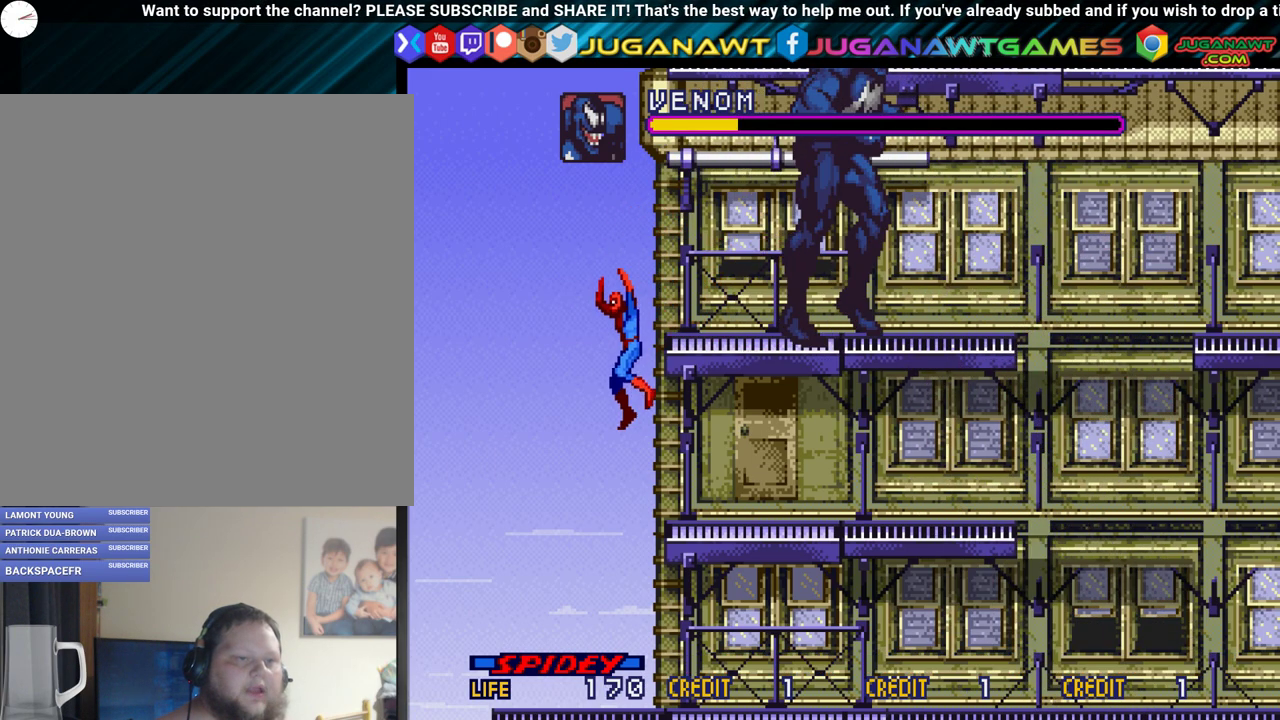
{"dt_ms": 300, "buttons": ["A", "DPAD_RIGHT"], "events": [[67, "A", "down"], [150, "A", "up"], [233, "A", "down"]]}
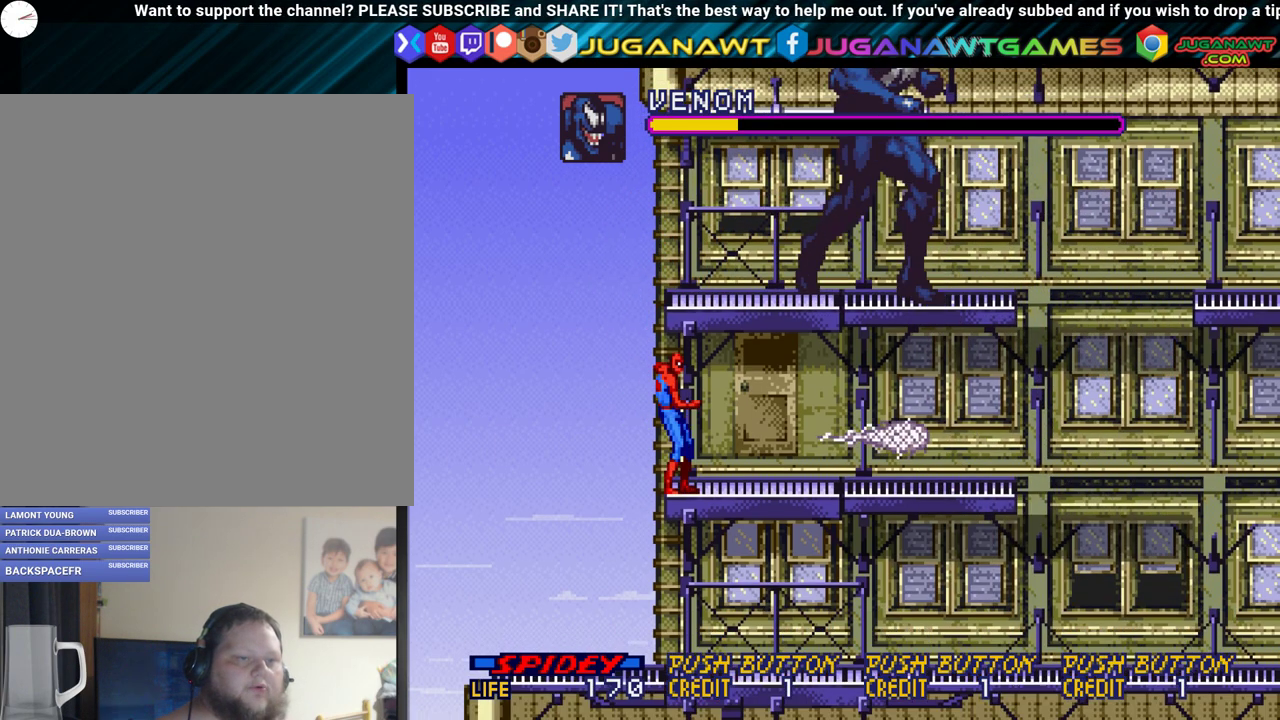
{"dt_ms": 300, "buttons": ["B"], "events": [[17, "A", "up"], [167, "DPAD_RIGHT", "up"], [267, "B", "down"]]}
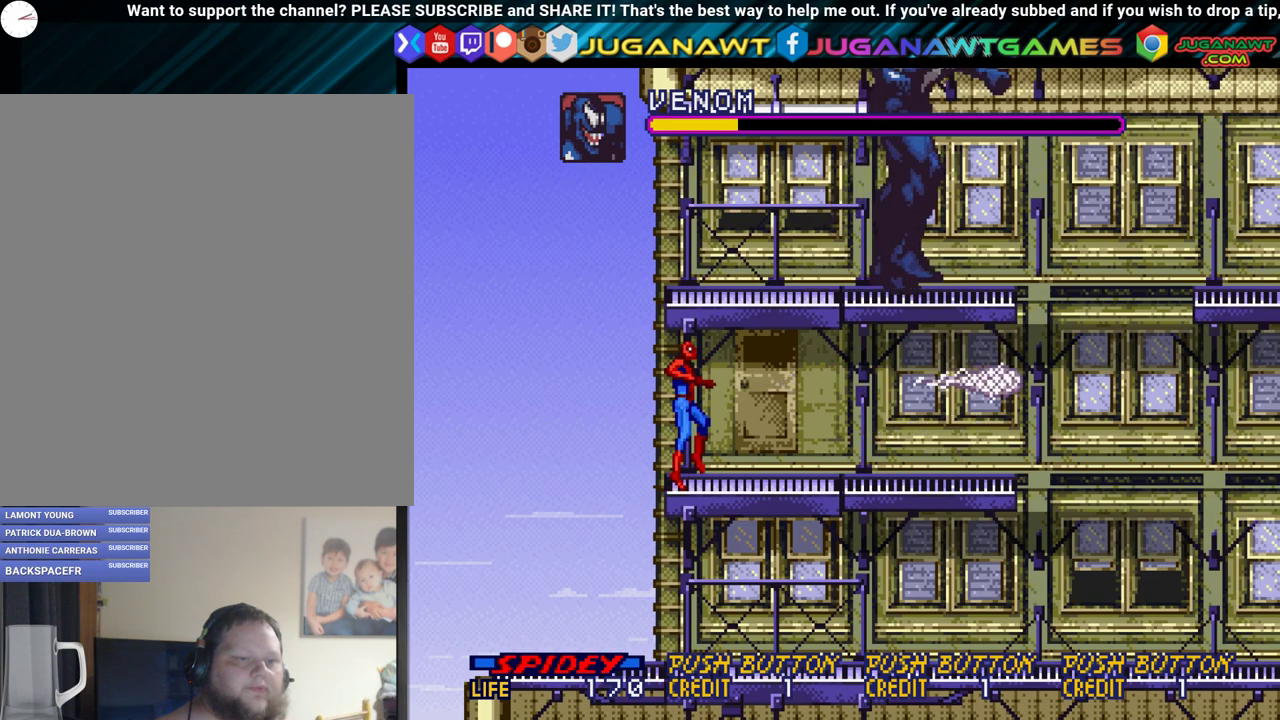
{"dt_ms": 400, "buttons": [], "events": [[33, "B", "up"], [283, "A", "down"], [383, "A", "up"]]}
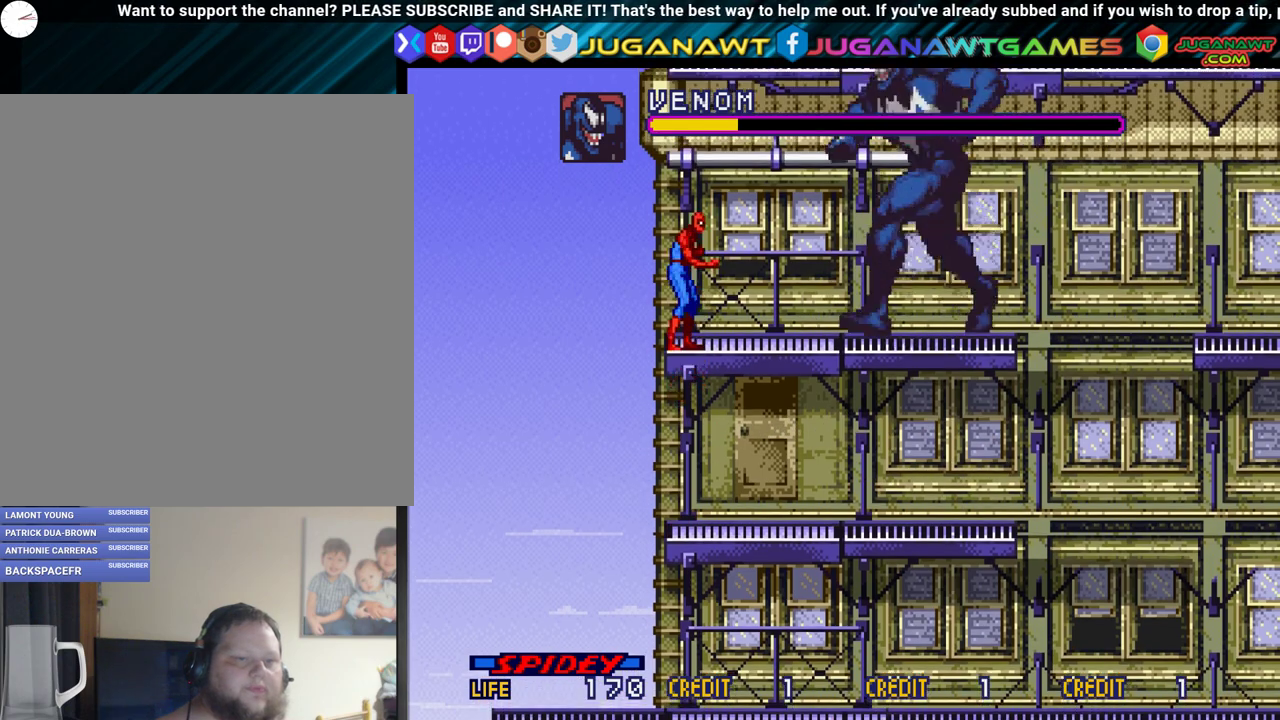
{"dt_ms": 300, "buttons": ["A"], "events": [[50, "A", "down"], [167, "A", "up"], [267, "A", "down"]]}
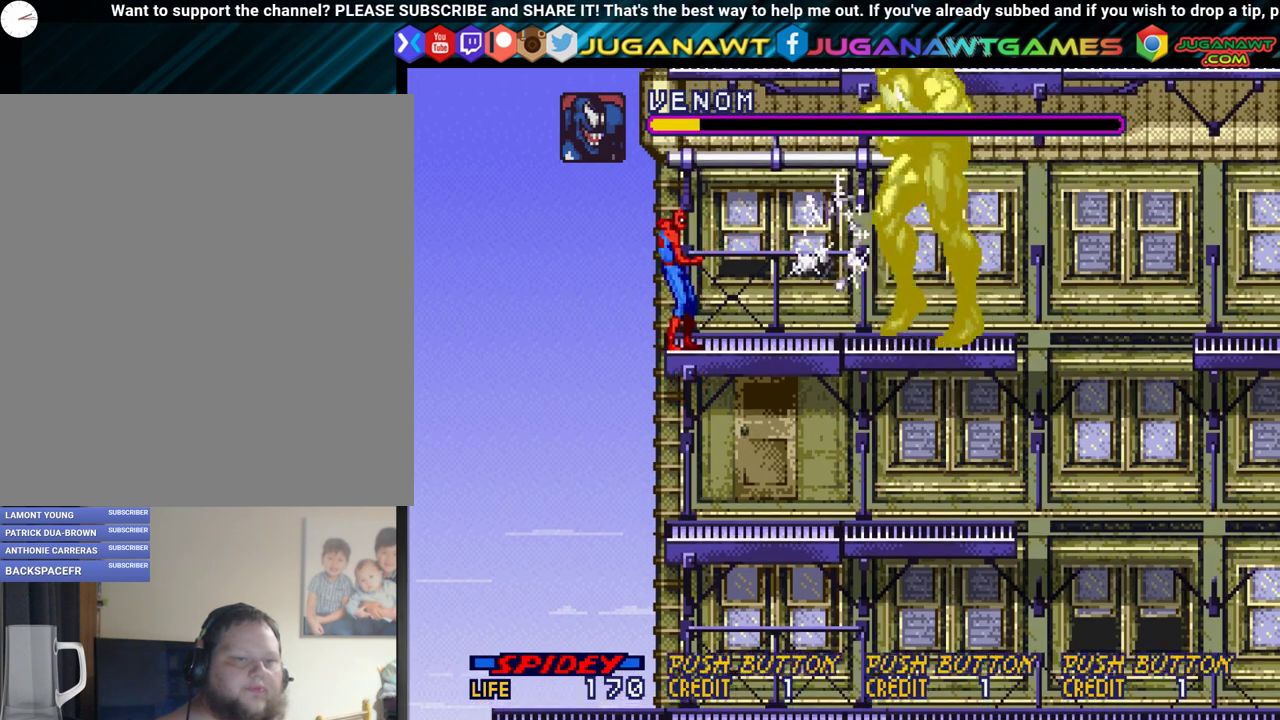
{"dt_ms": 400, "buttons": ["A"], "events": [[50, "A", "up"], [150, "A", "down"], [217, "A", "up"], [317, "A", "down"]]}
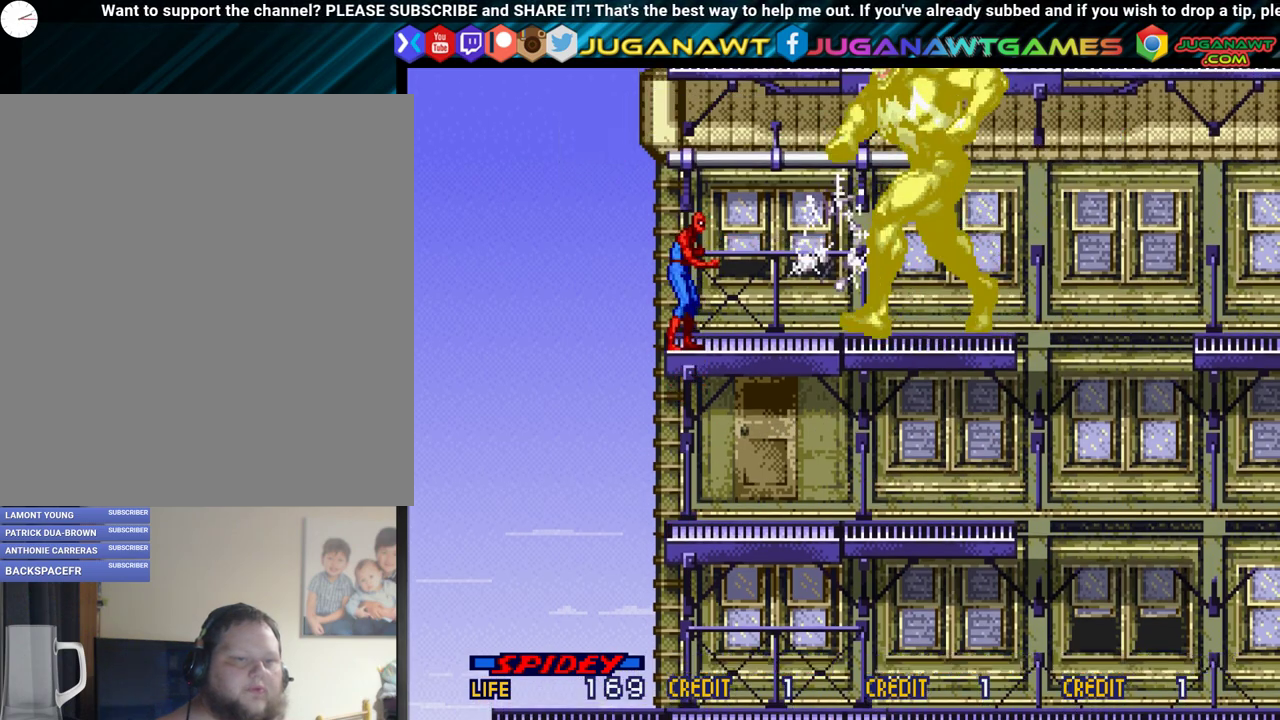
{"dt_ms": 500, "buttons": [], "events": [[17, "A", "up"], [100, "A", "down"], [167, "A", "up"], [333, "A", "down"], [417, "A", "up"]]}
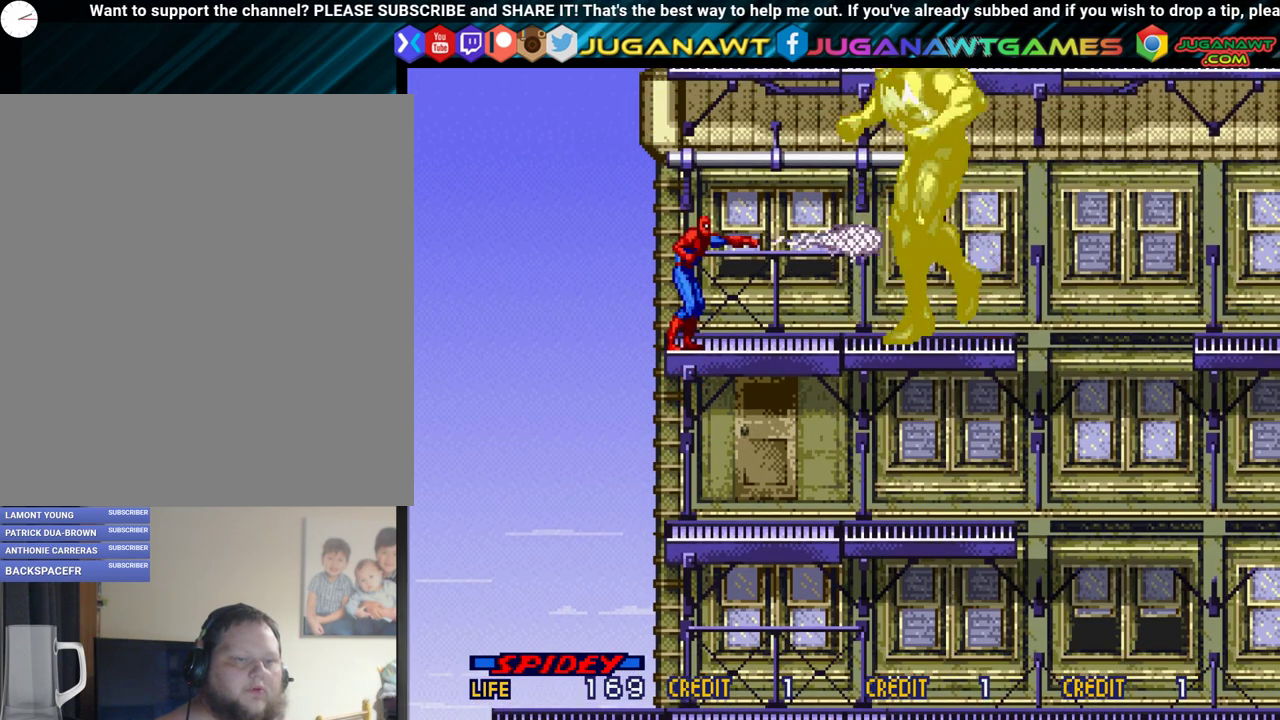
{"dt_ms": 500, "buttons": [], "events": [[33, "A", "down"], [100, "A", "up"], [200, "A", "down"], [283, "A", "up"], [367, "A", "down"], [467, "A", "up"]]}
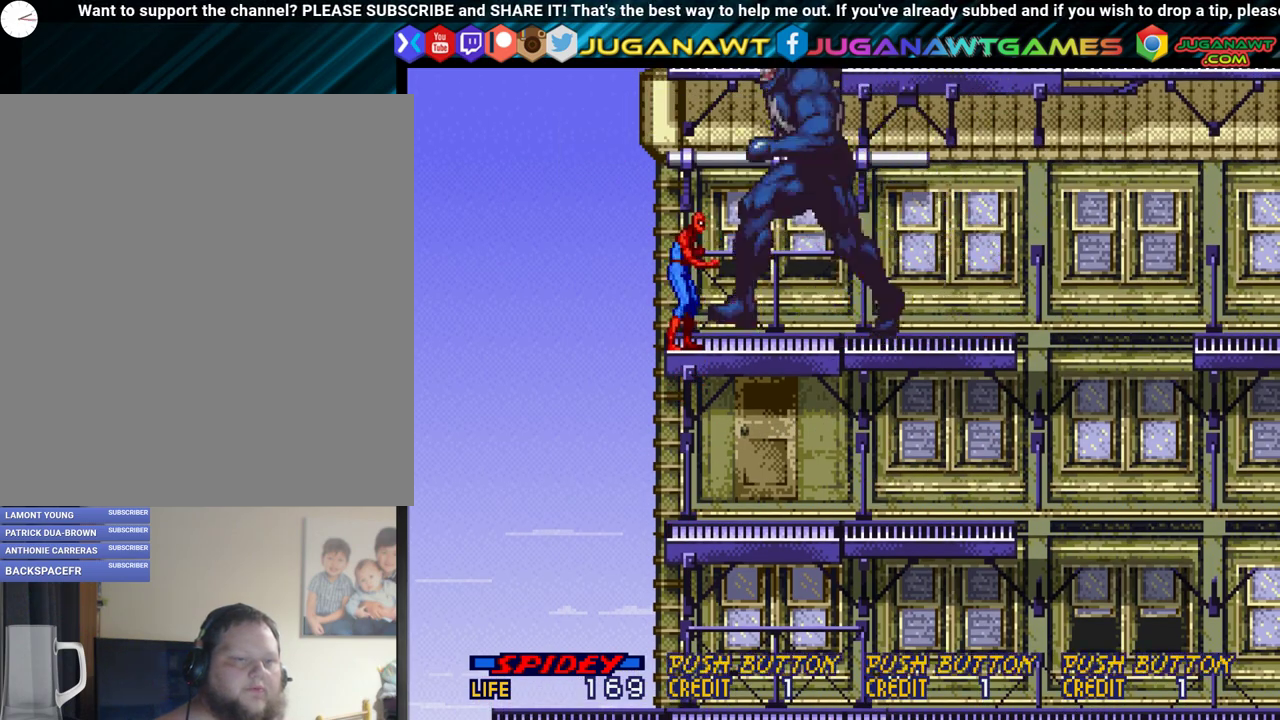
{"dt_ms": 500, "buttons": ["DPAD_LEFT"], "events": [[233, "DPAD_LEFT", "down"]]}
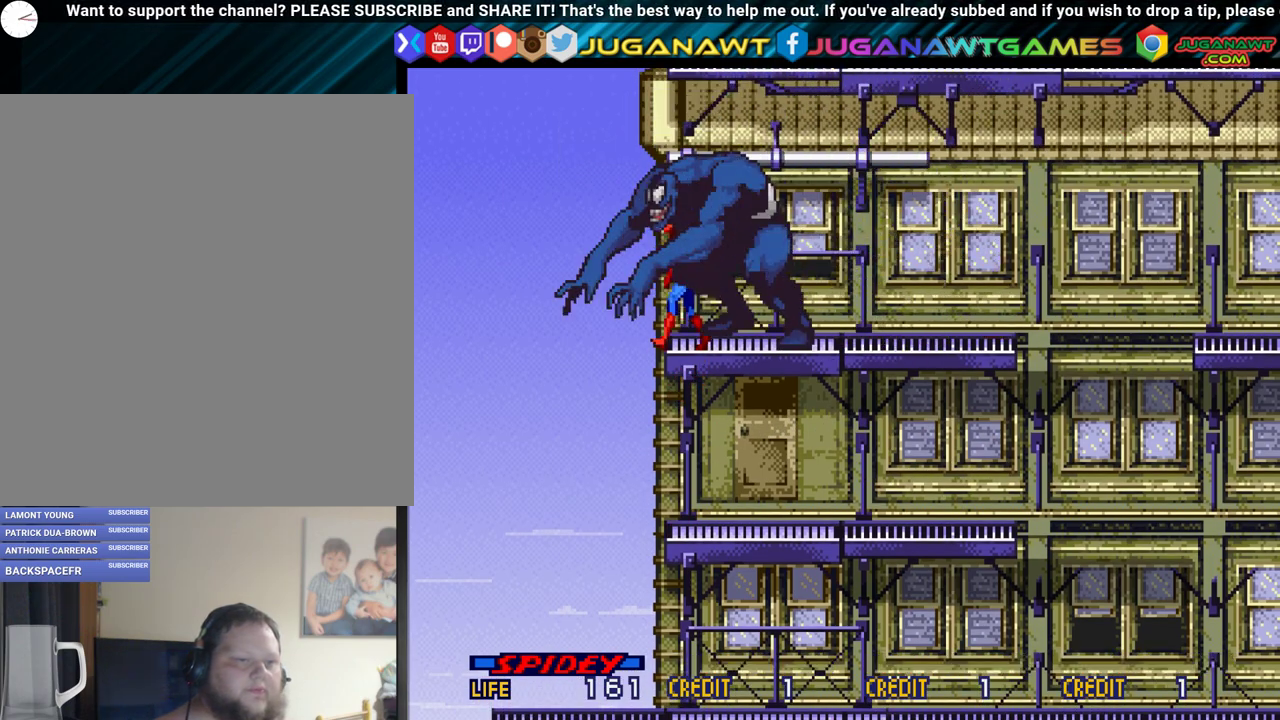
{"dt_ms": 500, "buttons": [], "events": [[417, "DPAD_LEFT", "up"]]}
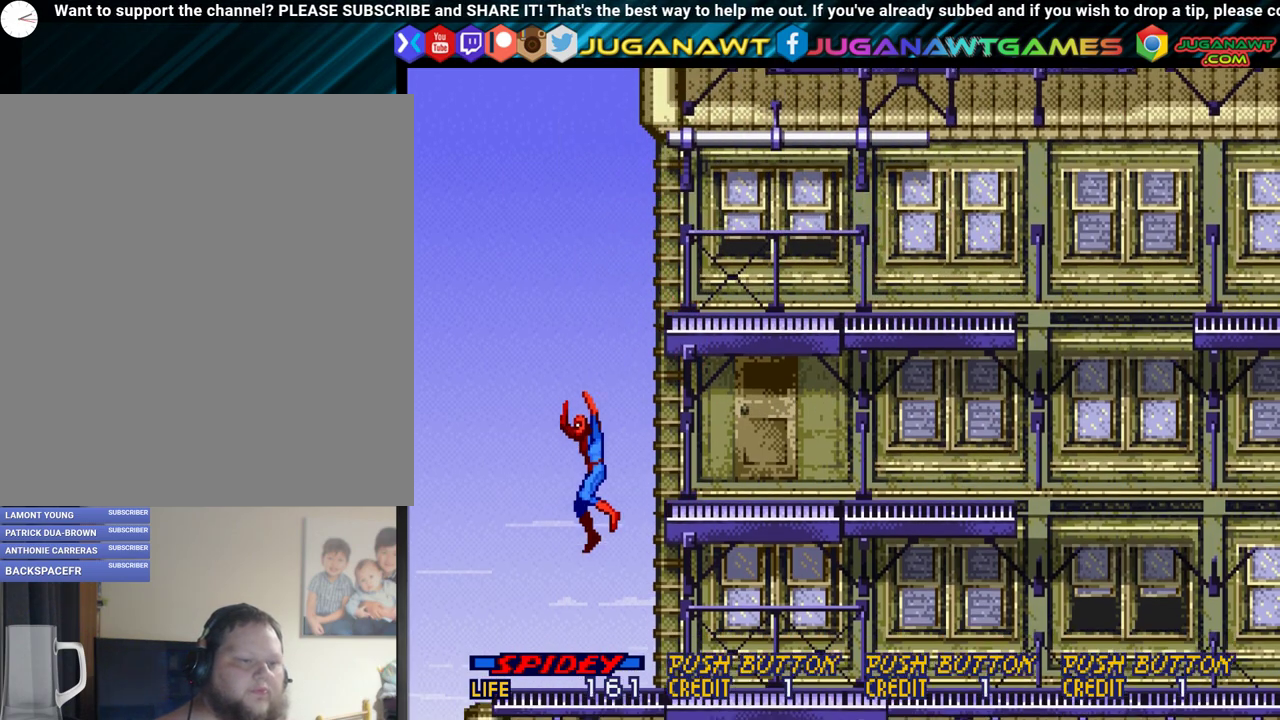
{"dt_ms": 500, "buttons": ["DPAD_RIGHT"], "events": [[133, "DPAD_DOWN", "down"], [233, "DPAD_DOWN", "up"], [250, "DPAD_RIGHT", "down"]]}